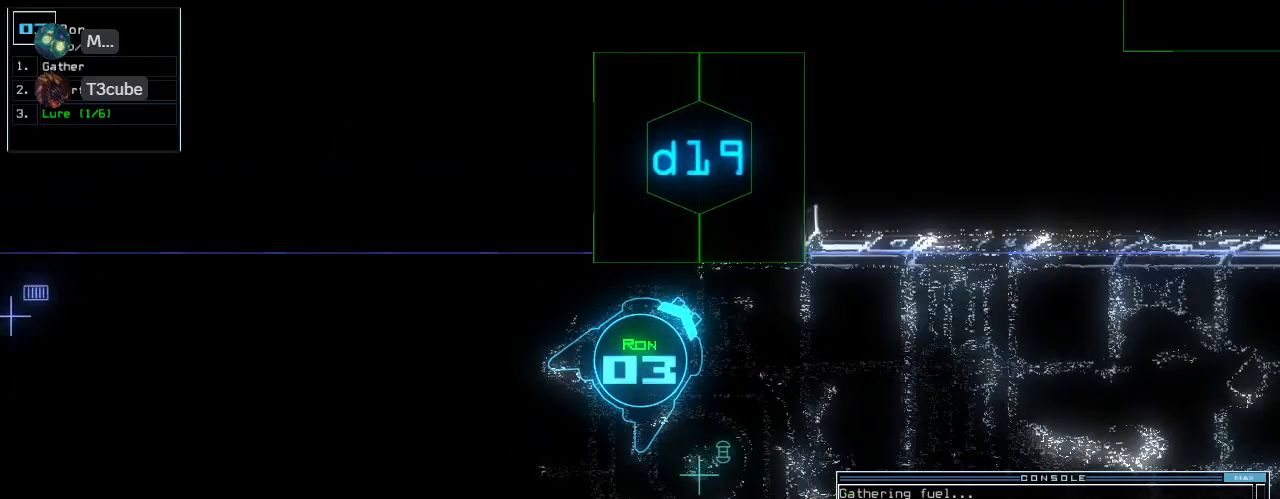
Gameplay with keyboard; each line is a JSON object with the keys held at the frame after it. "events" lists presses ("down") and releases ("up") of ".", "0", "1", "2", "3", "4", "5", "6", "7", "8", "9", "a", "b", "backspace", "c", "caps_lock", "comma", "ctrl_l", "ctrl_r", "d", "down", "e", "equals", "escape", "f", "f8", "g", "h", "i", "j", "k", "l", "left", "m", "minus", "n", "o", "p", "q", "quote", "r", "return", "right", "s", "semicolon", "shift_l", "shift_r", "space", "t", "tab", "tilde", "u", "up", "v", "w", "x", "y" and "z" between this image and that frame as [ms after this image, input, new state], when the widget could be followed in between. No other keys are recorded. Mouse input is not recorded.
{"keys": [], "events": [[40, "1", "up"], [60, "left", "down"], [200, "left", "up"], [260, "up", "up"]]}
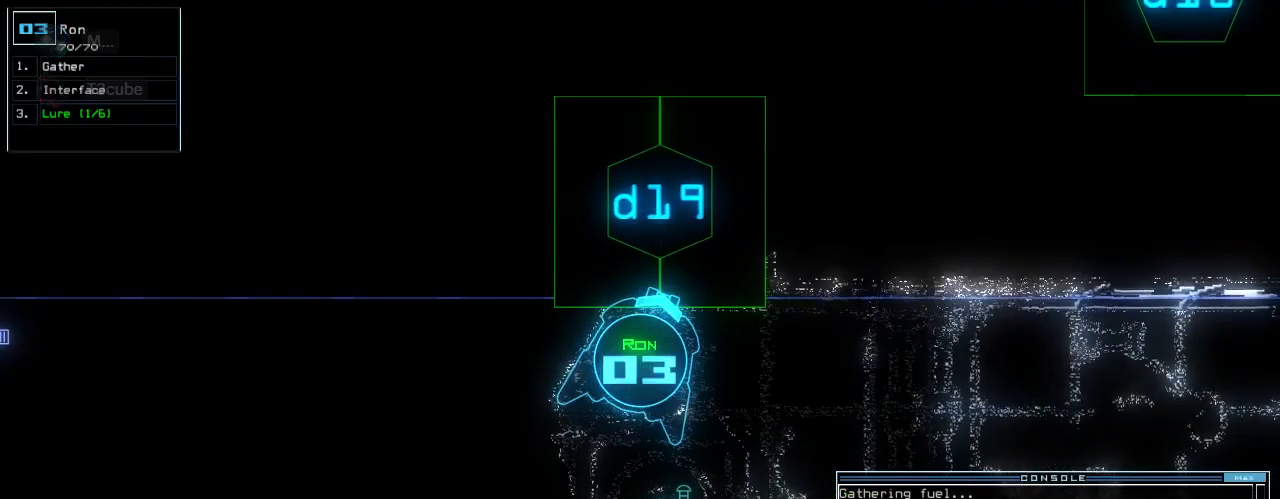
{"keys": [], "events": [[20, "9", "down"], [100, "9", "up"]]}
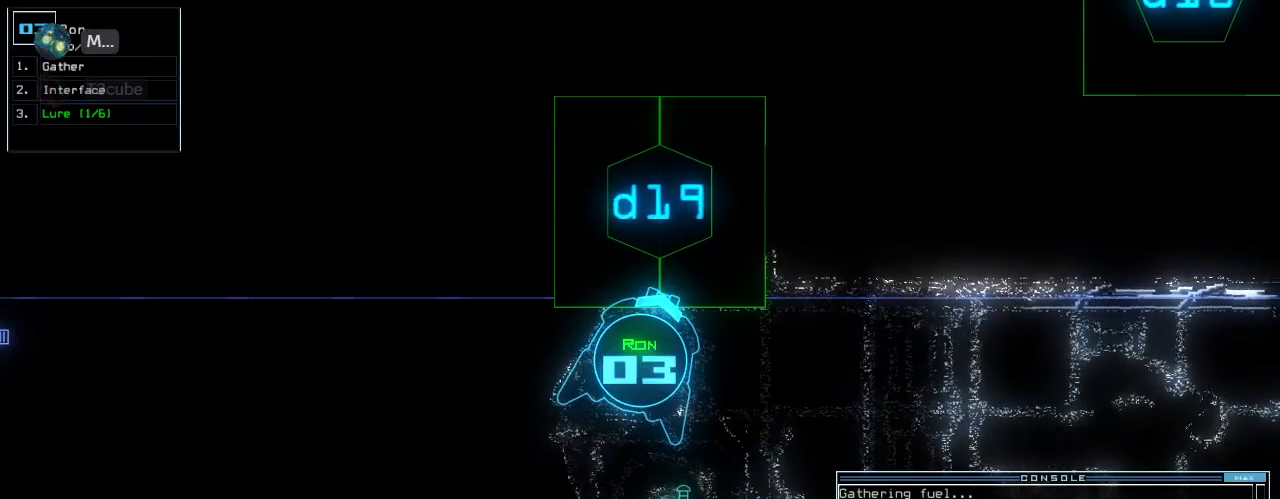
{"keys": ["right"], "events": [[280, "escape", "down"], [360, "escape", "up"], [380, "right", "down"]]}
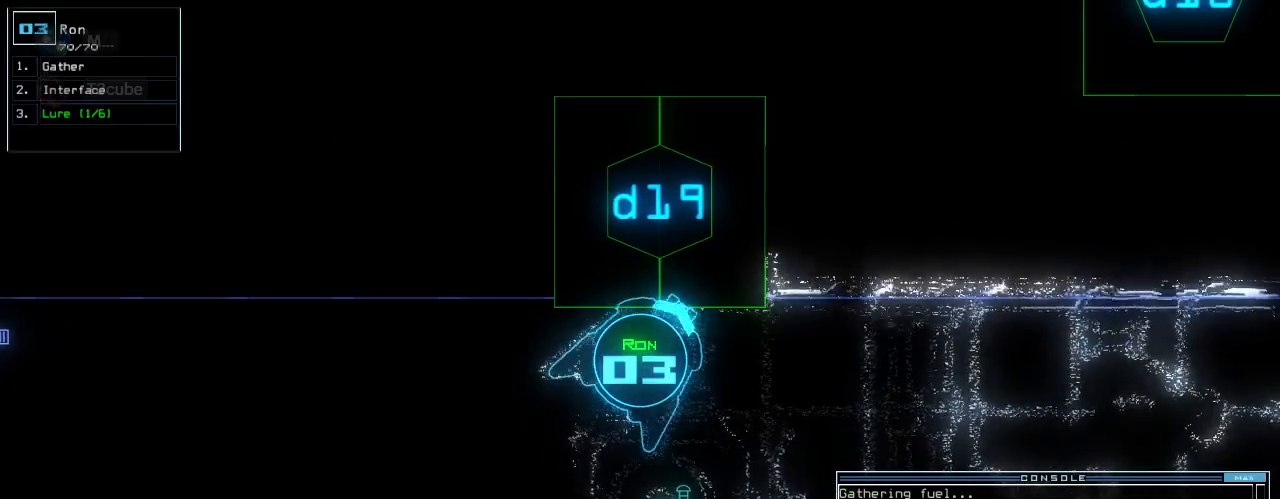
{"keys": ["up"], "events": [[60, "up", "down"], [440, "right", "up"]]}
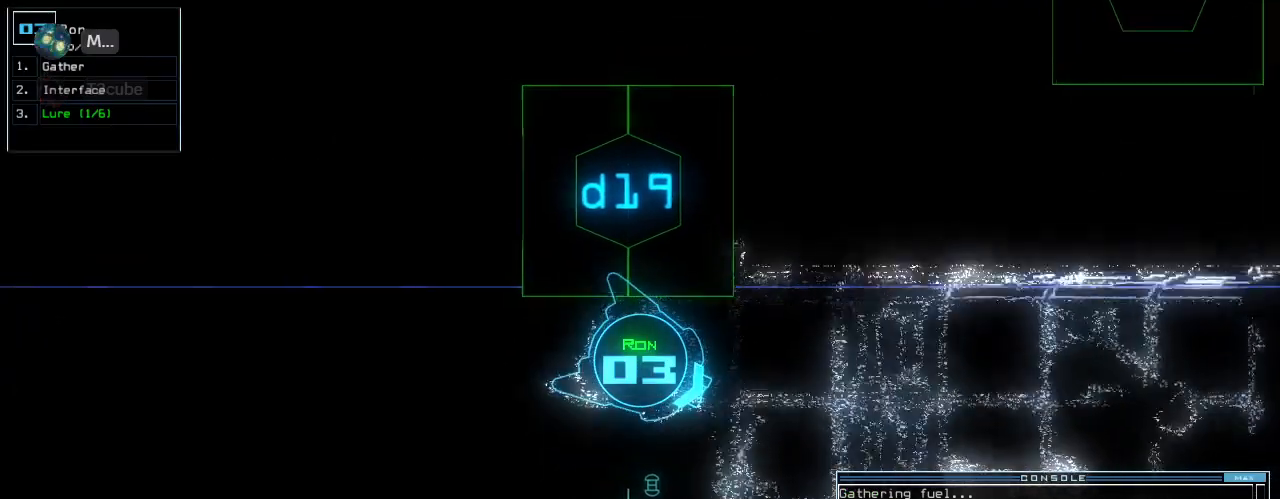
{"keys": ["up"], "events": [[220, "left", "down"], [280, "left", "up"]]}
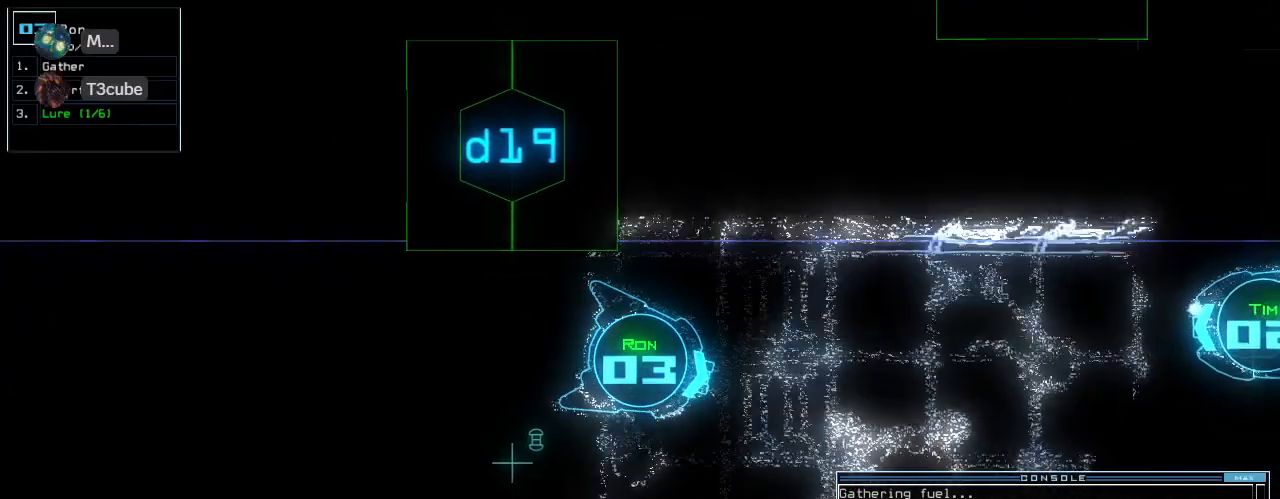
{"keys": ["left", "up"], "events": [[460, "left", "down"]]}
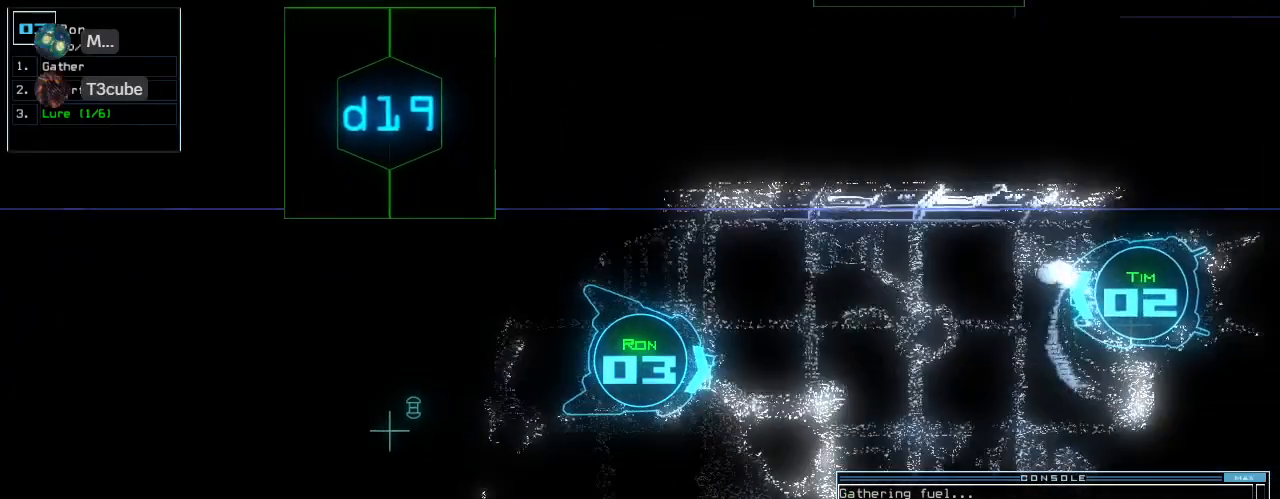
{"keys": [], "events": [[20, "up", "up"], [40, "left", "up"], [80, "space", "down"], [160, "space", "up"]]}